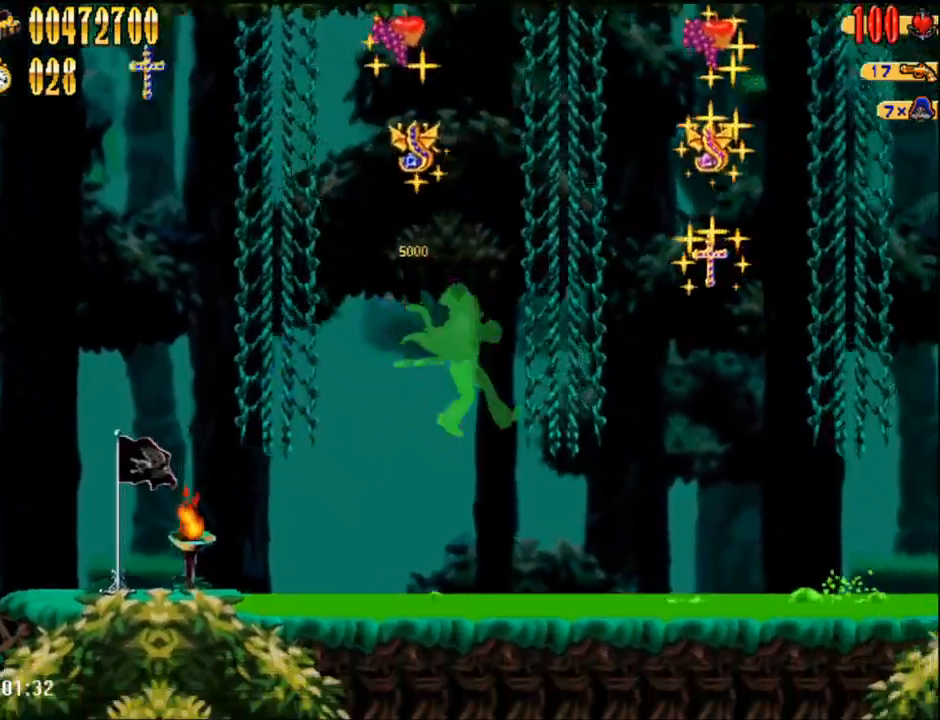
Gameplay with a controller (Nintendo layout); each line is a JSON object with the inputs held at the frame after it. "events" lists button and stick changes between this image and that frame as [ms after this image, input, new state], when the widget could be followed in between. Not read: L3 R3 left_stick right_stick.
{"buttons": ["DPAD_RIGHT"], "events": [[100, "DPAD_UP", "down"], [117, "A", "up"], [217, "A", "down"], [217, "DPAD_UP", "up"], [467, "A", "up"]]}
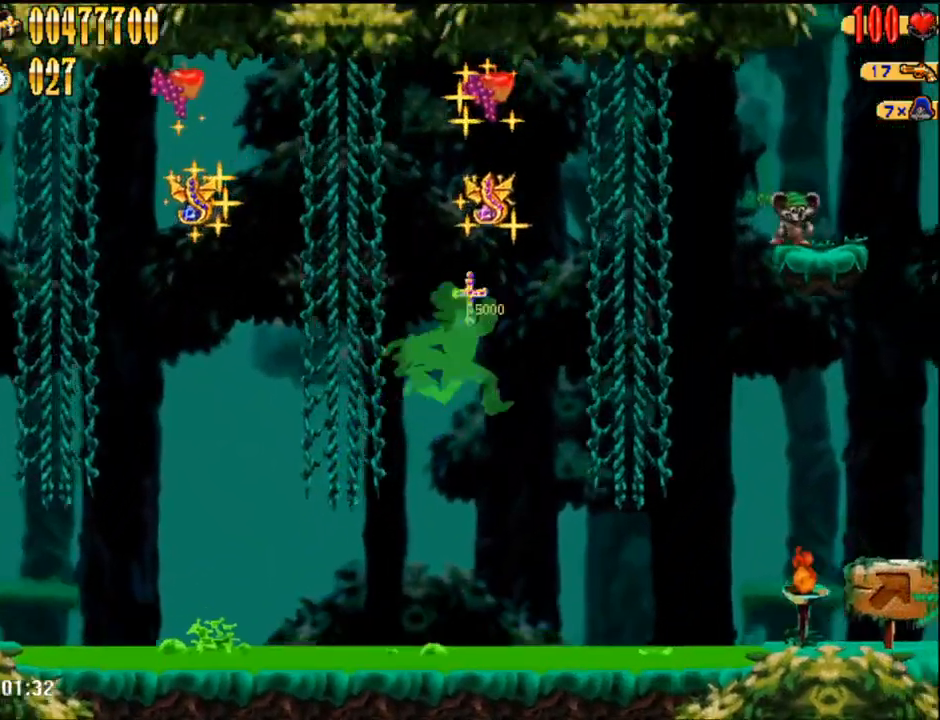
{"buttons": ["DPAD_RIGHT"], "events": [[350, "DPAD_UP", "down"], [367, "DPAD_UP", "up"], [400, "A", "down"], [500, "A", "up"]]}
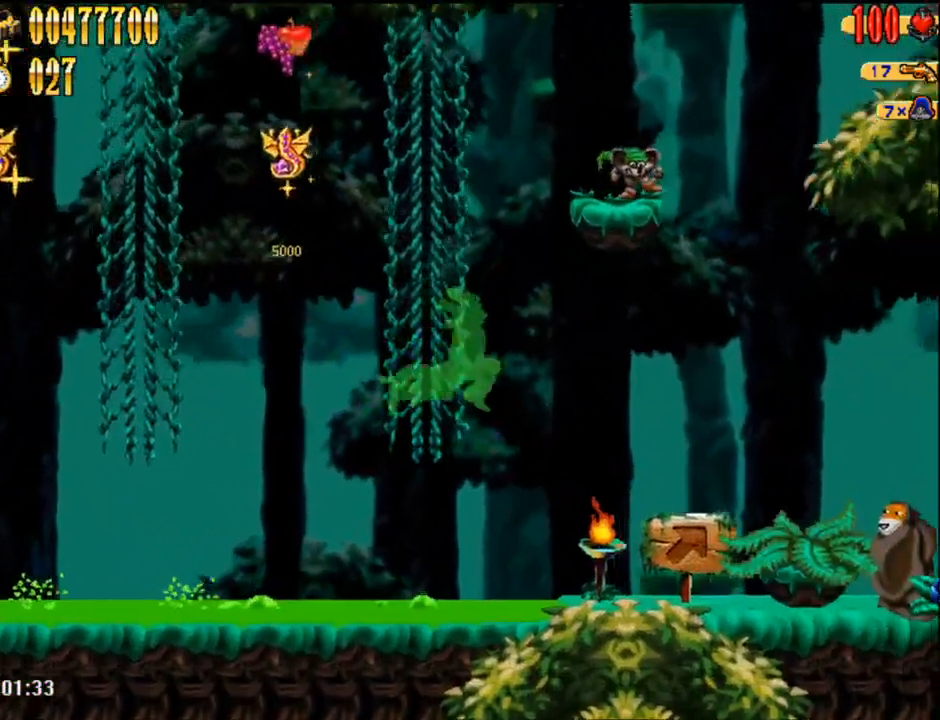
{"buttons": ["A", "DPAD_RIGHT"], "events": [[467, "A", "down"]]}
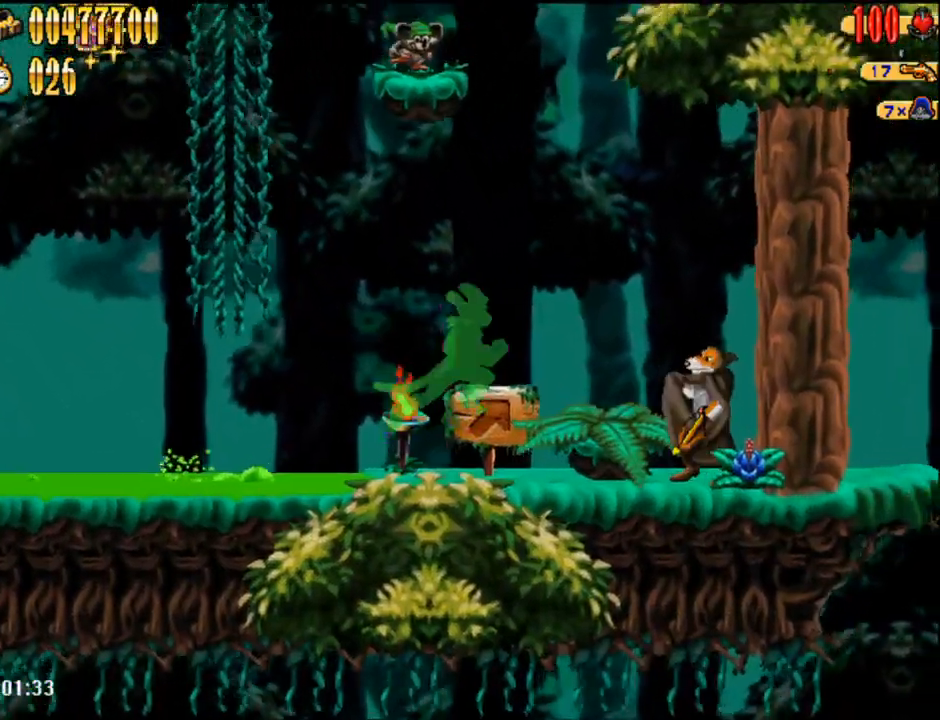
{"buttons": [], "events": [[100, "A", "up"], [283, "DPAD_RIGHT", "up"]]}
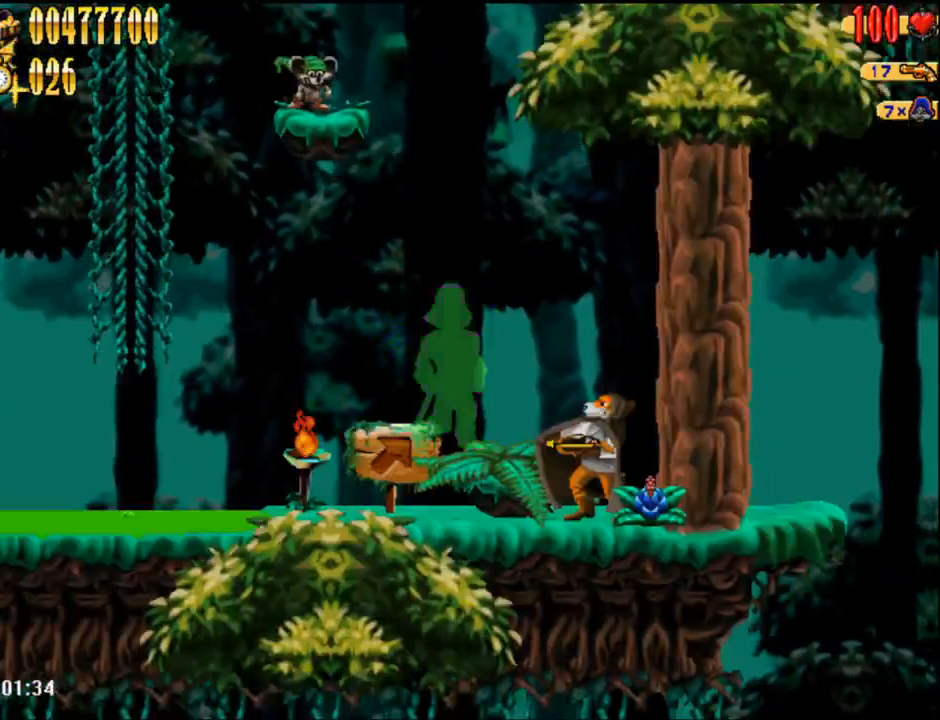
{"buttons": ["DPAD_RIGHT"], "events": [[33, "DPAD_RIGHT", "down"]]}
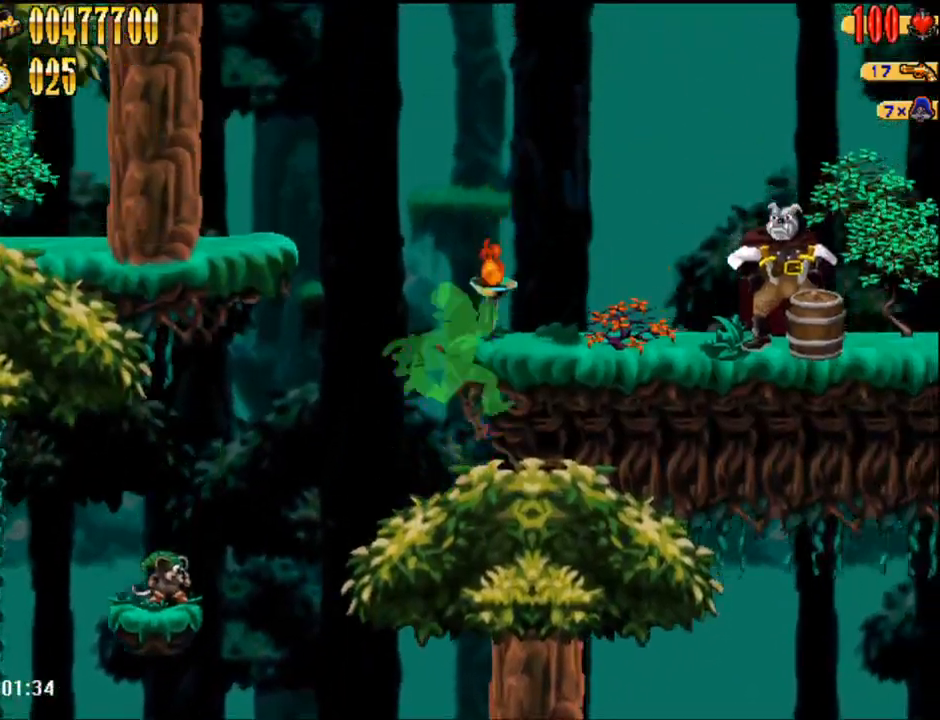
{"buttons": ["DPAD_RIGHT"], "events": []}
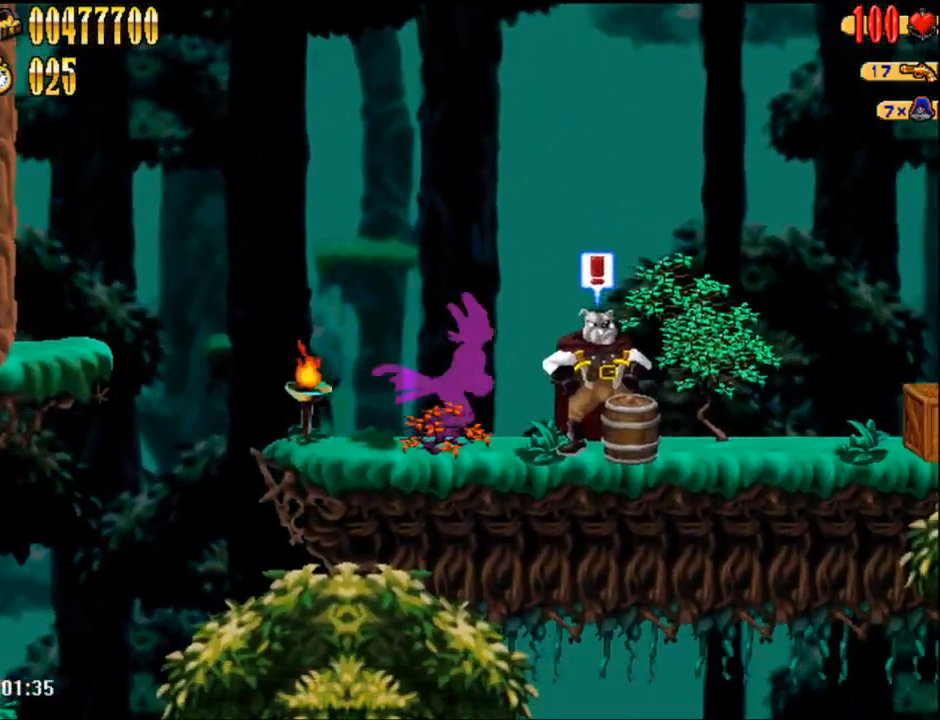
{"buttons": ["DPAD_RIGHT"], "events": []}
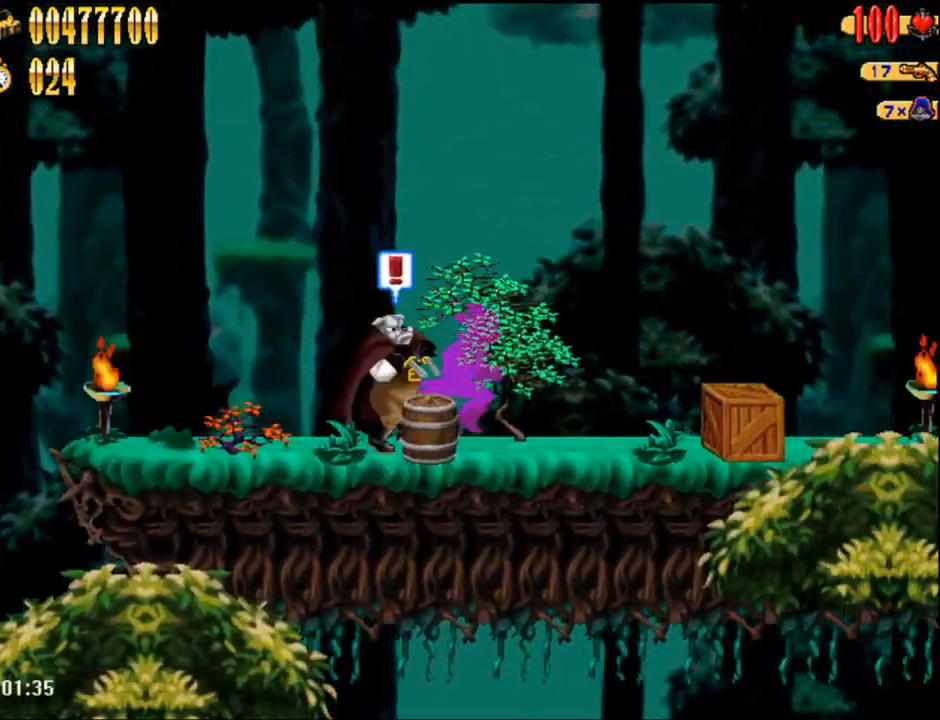
{"buttons": ["DPAD_RIGHT"], "events": []}
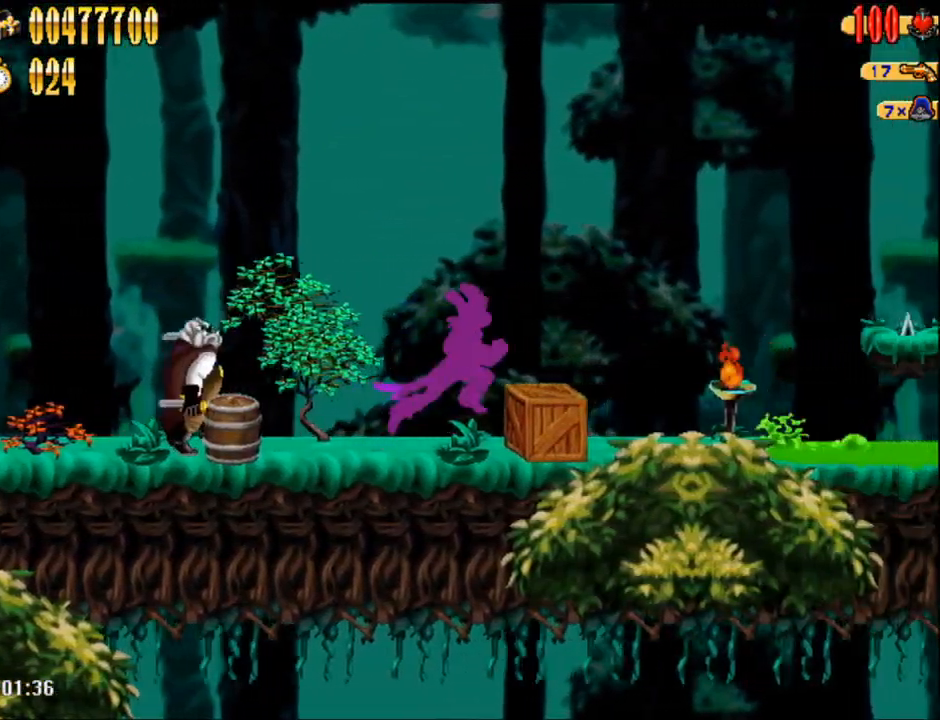
{"buttons": ["DPAD_RIGHT"], "events": []}
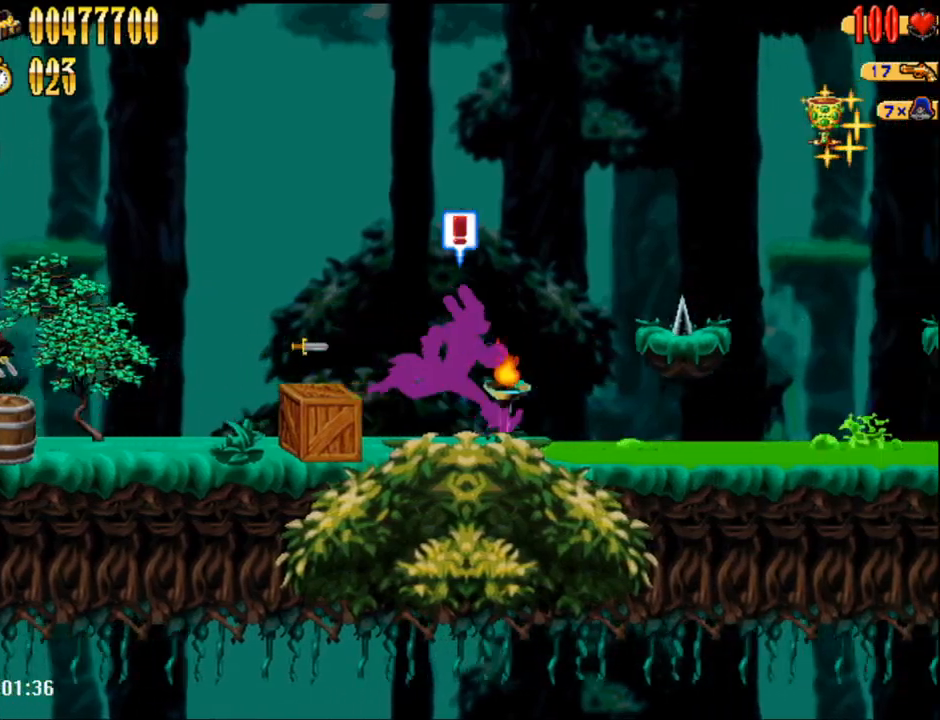
{"buttons": ["DPAD_RIGHT"], "events": [[100, "A", "down"], [250, "A", "up"]]}
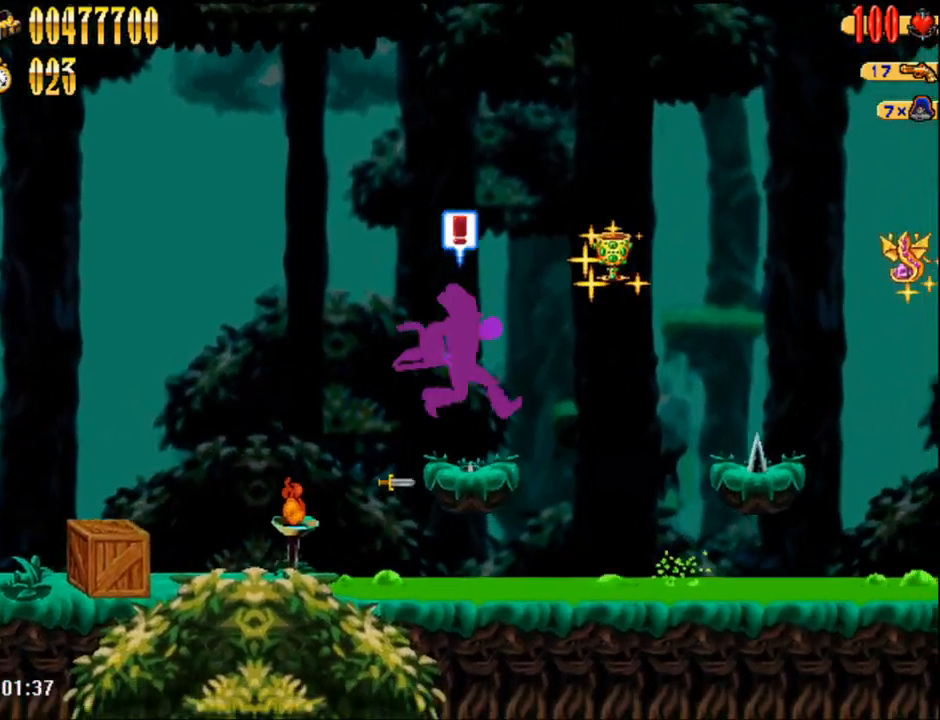
{"buttons": ["DPAD_RIGHT"], "events": [[133, "A", "down"], [283, "A", "up"]]}
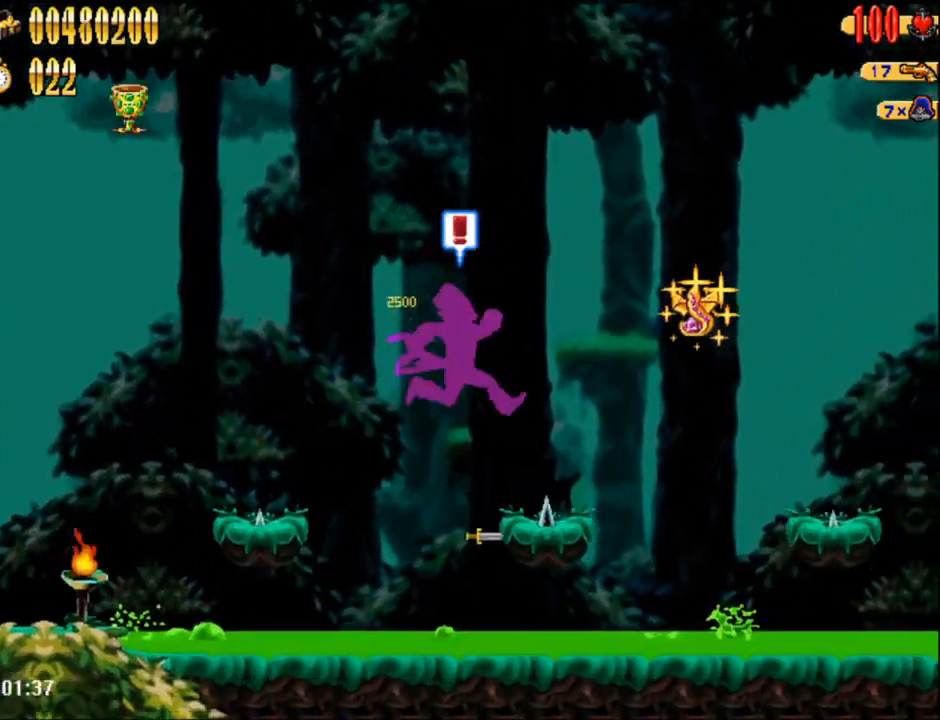
{"buttons": ["DPAD_RIGHT"], "events": [[283, "A", "down"], [450, "A", "up"]]}
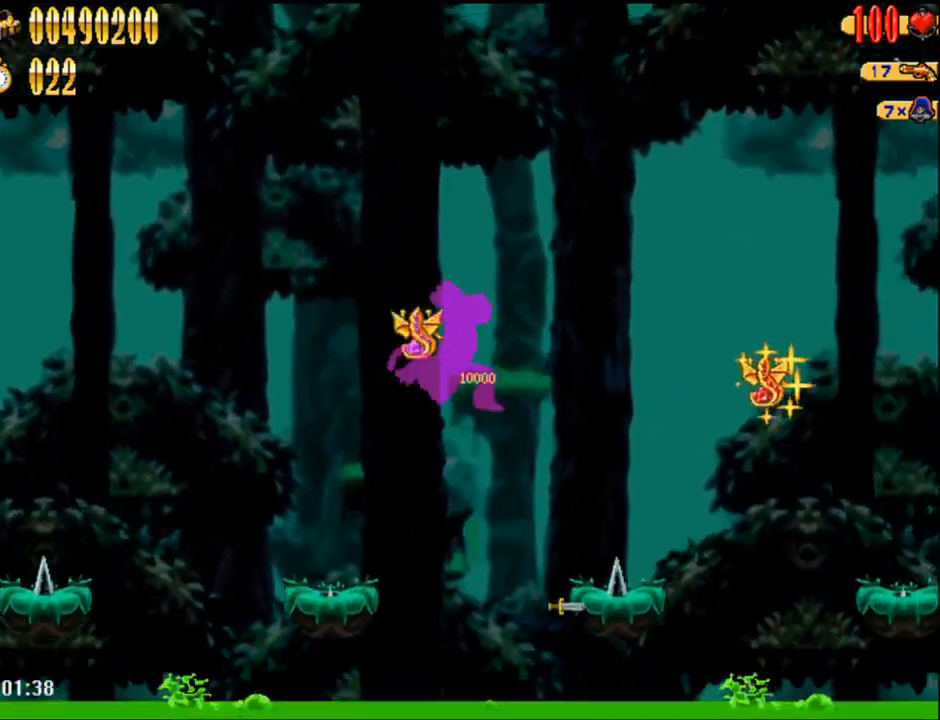
{"buttons": ["A", "DPAD_RIGHT"], "events": [[467, "A", "down"]]}
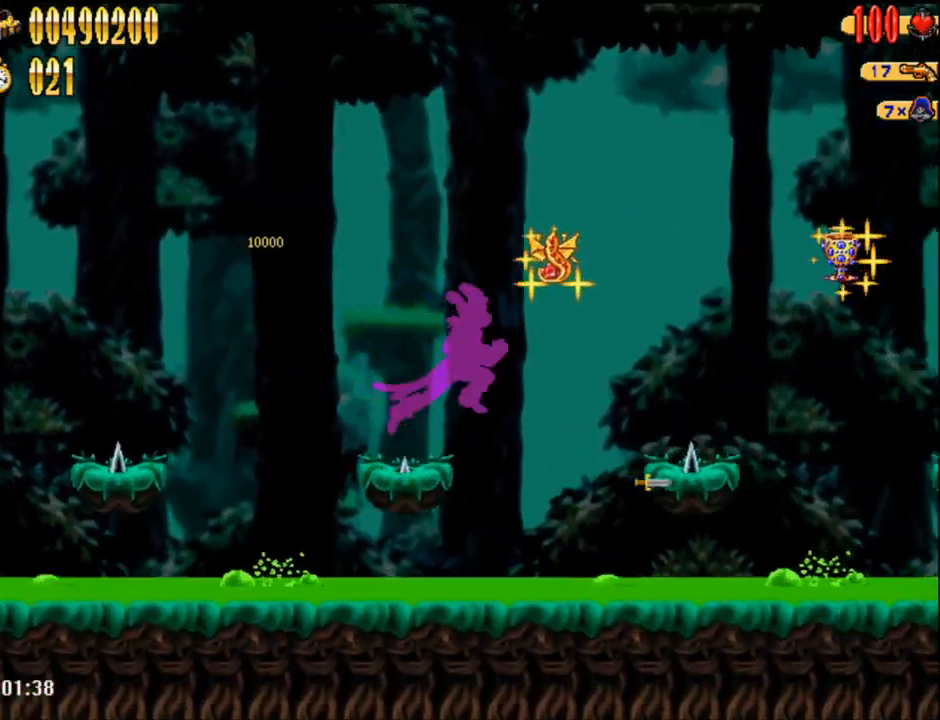
{"buttons": ["DPAD_RIGHT"], "events": [[133, "A", "up"]]}
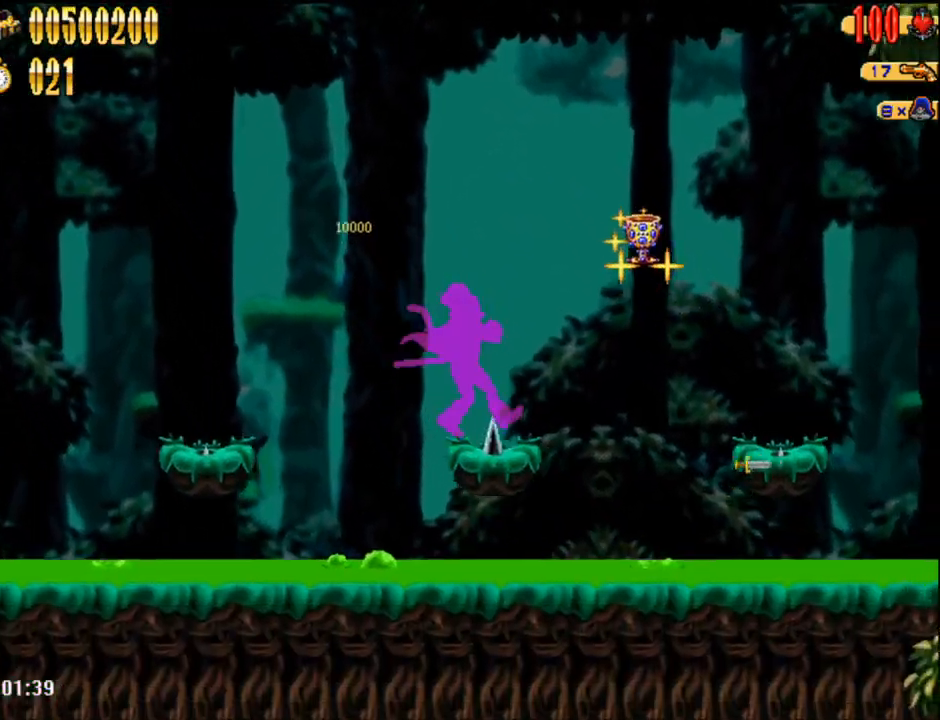
{"buttons": ["DPAD_RIGHT"], "events": [[167, "A", "down"], [317, "A", "up"]]}
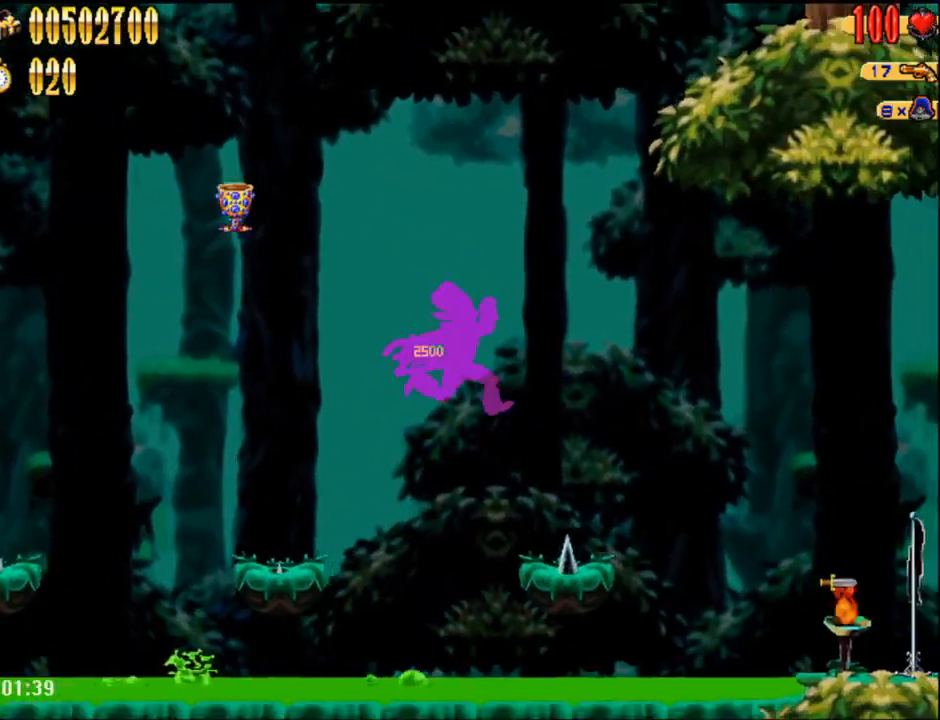
{"buttons": ["DPAD_RIGHT"], "events": [[317, "A", "down"], [450, "A", "up"]]}
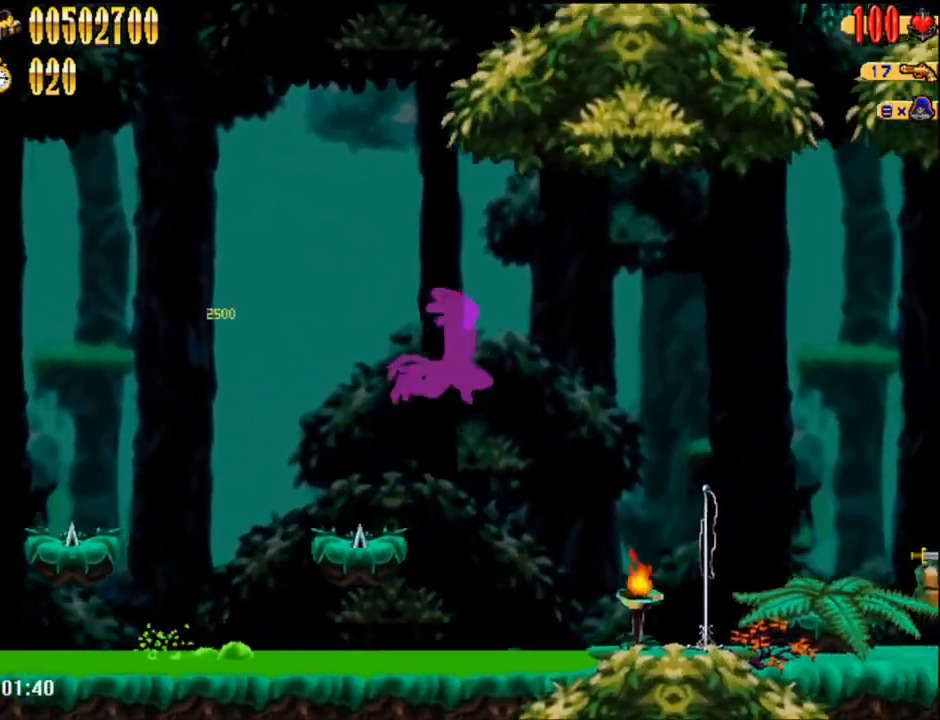
{"buttons": ["A", "DPAD_RIGHT"], "events": [[467, "A", "down"]]}
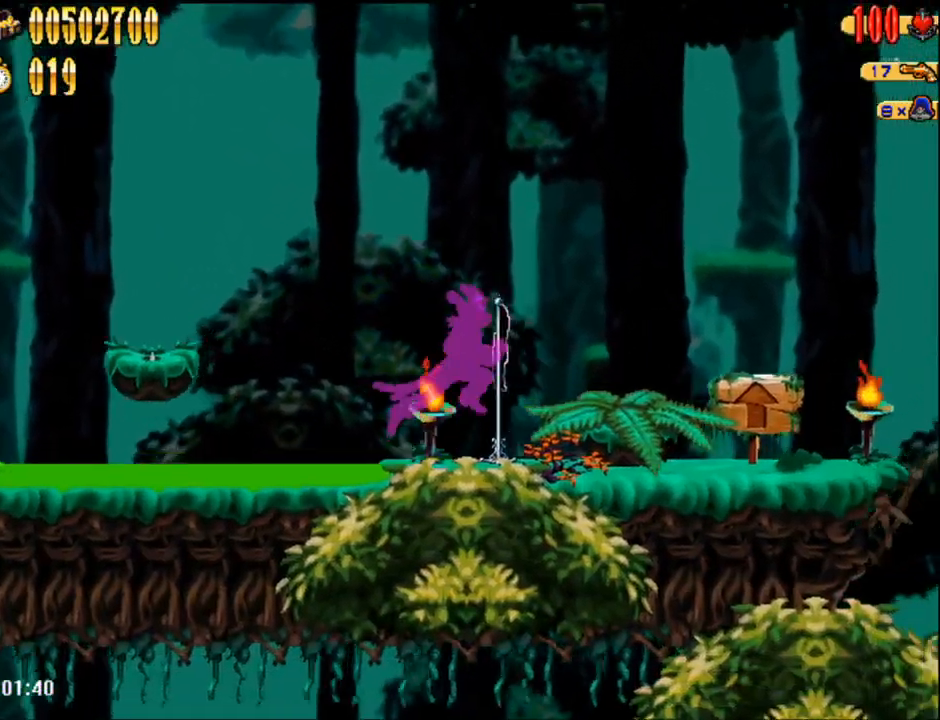
{"buttons": [], "events": [[100, "A", "up"], [383, "DPAD_RIGHT", "up"]]}
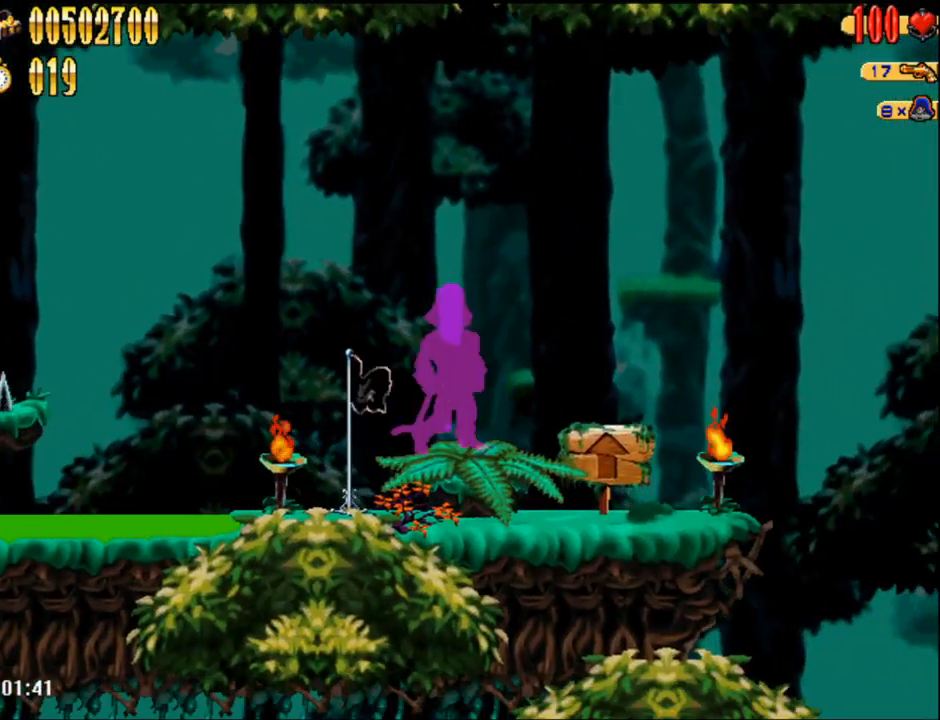
{"buttons": [], "events": []}
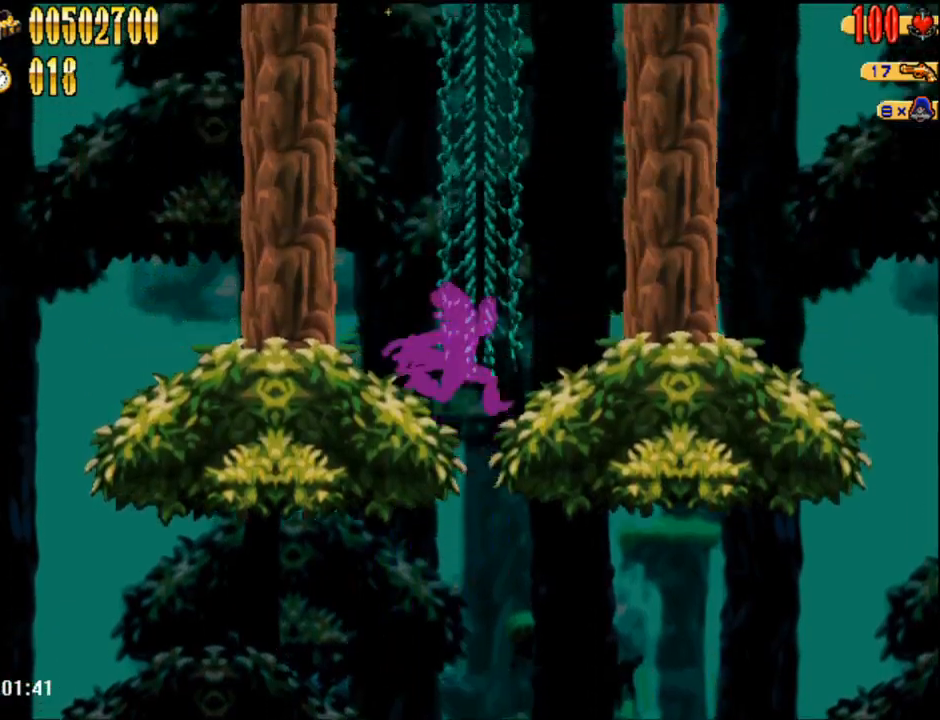
{"buttons": ["DPAD_UP"], "events": [[133, "DPAD_UP", "down"], [217, "A", "down"], [217, "DPAD_UP", "up"], [467, "A", "up"], [467, "DPAD_UP", "down"]]}
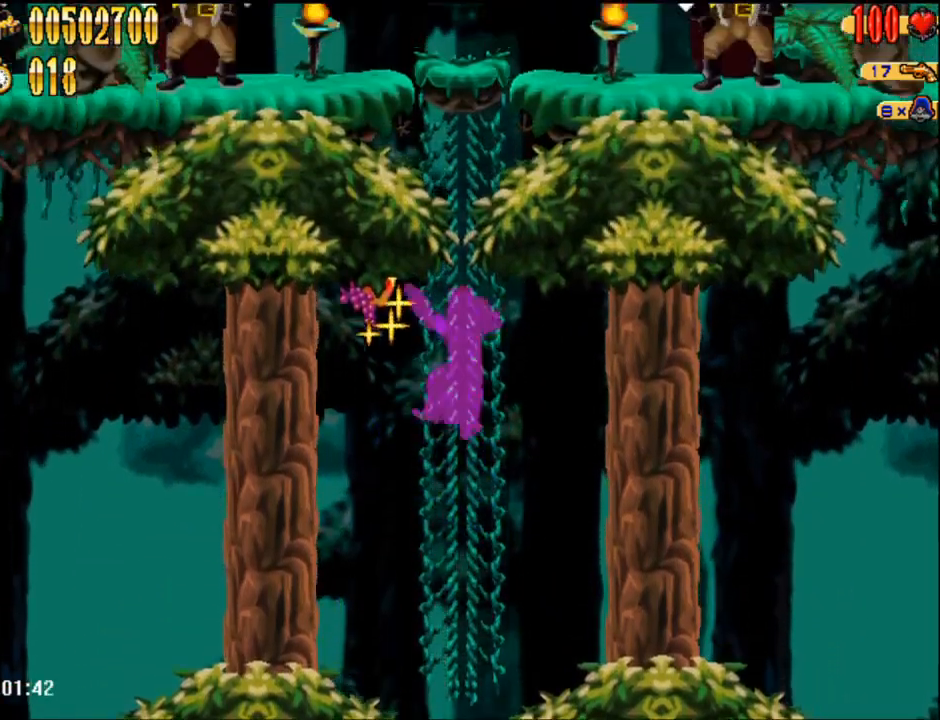
{"buttons": ["A", "DPAD_RIGHT"], "events": [[33, "DPAD_UP", "up"], [67, "A", "down"], [283, "DPAD_UP", "down"], [317, "A", "up"], [350, "DPAD_RIGHT", "down"], [400, "A", "down"], [400, "DPAD_UP", "up"]]}
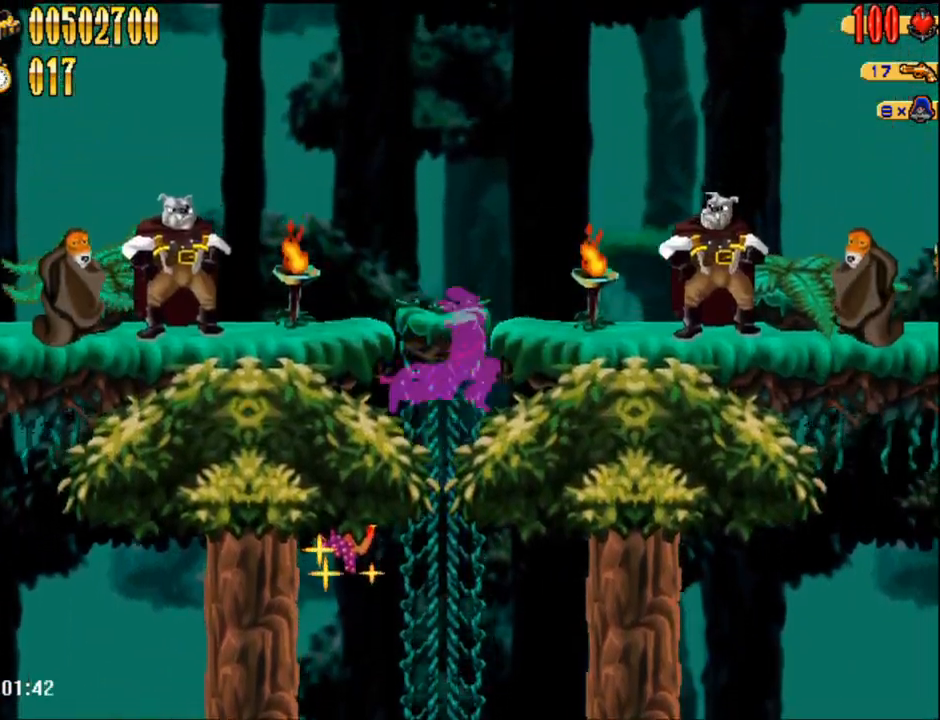
{"buttons": ["A", "DPAD_RIGHT"], "events": [[250, "A", "up"], [467, "A", "down"]]}
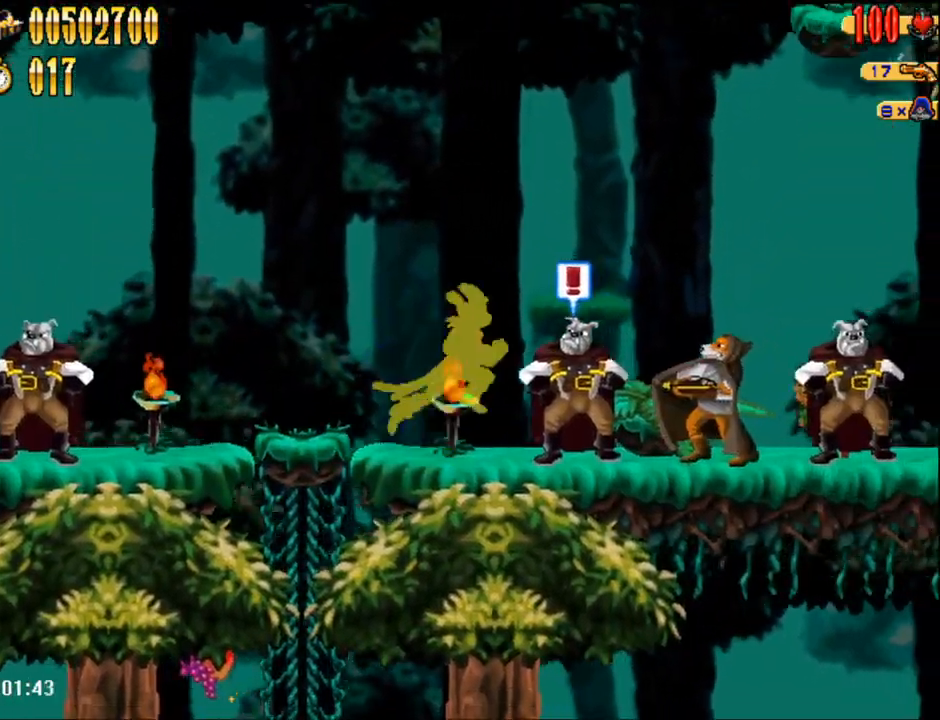
{"buttons": [], "events": [[150, "A", "up"], [433, "DPAD_RIGHT", "up"]]}
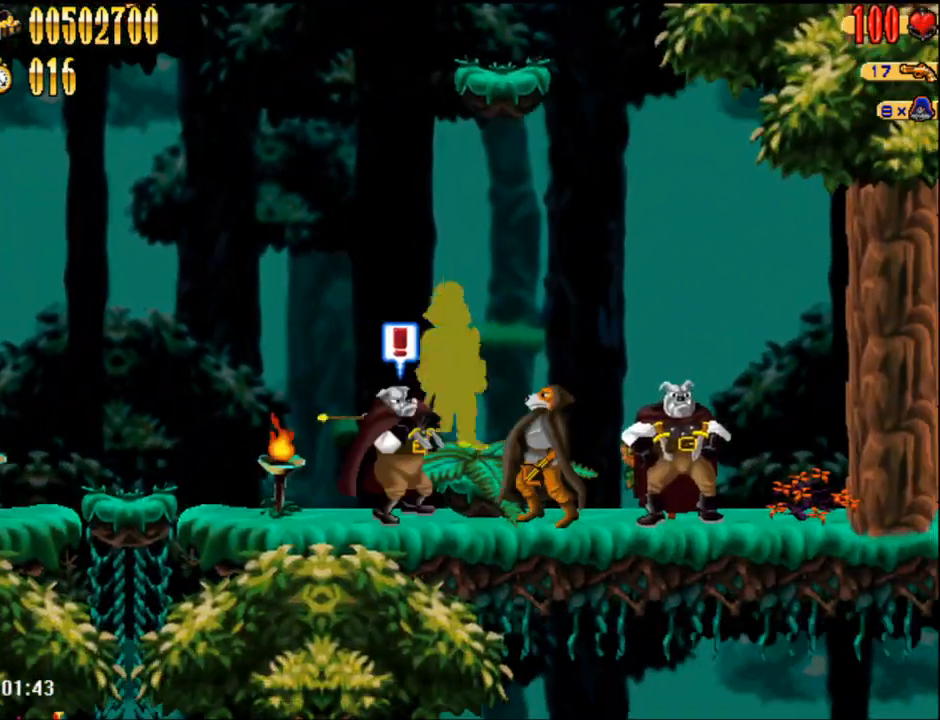
{"buttons": ["DPAD_UP", "DPAD_LEFT"], "events": [[467, "DPAD_LEFT", "down"], [500, "DPAD_UP", "down"]]}
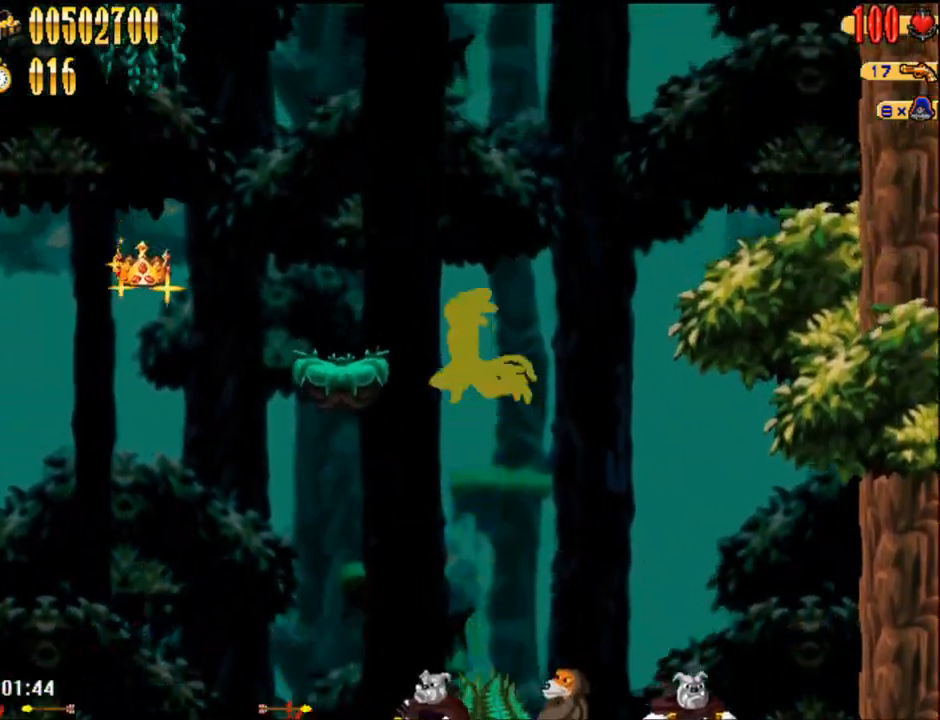
{"buttons": ["A", "DPAD_UP", "DPAD_LEFT"], "events": [[500, "A", "down"]]}
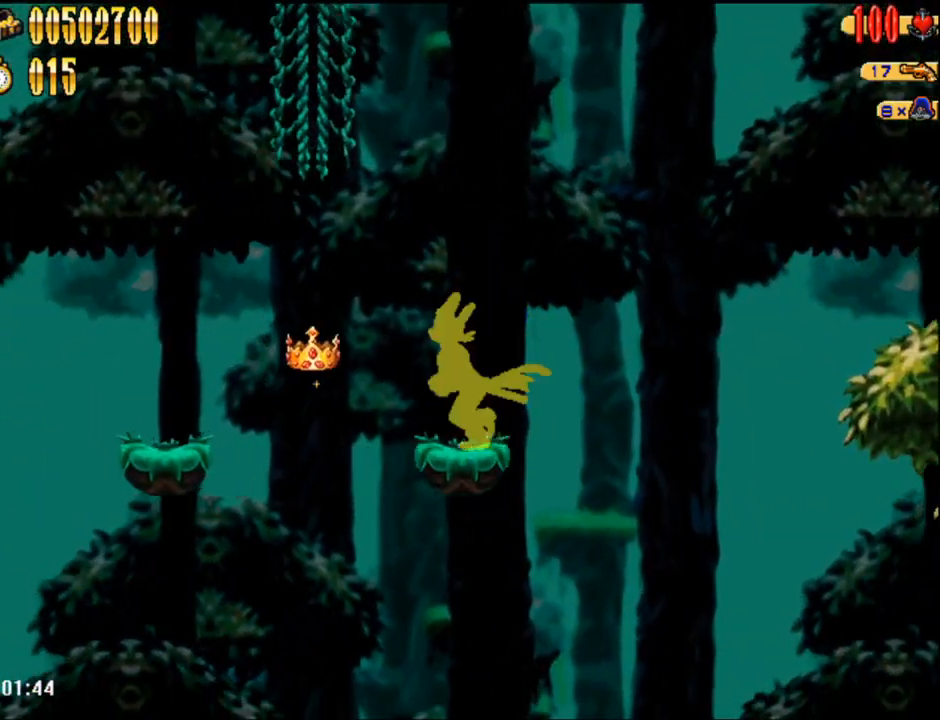
{"buttons": ["A"], "events": [[67, "DPAD_UP", "up"], [133, "DPAD_UP", "down"], [283, "A", "up"], [383, "A", "down"], [383, "DPAD_LEFT", "up"], [383, "DPAD_UP", "up"]]}
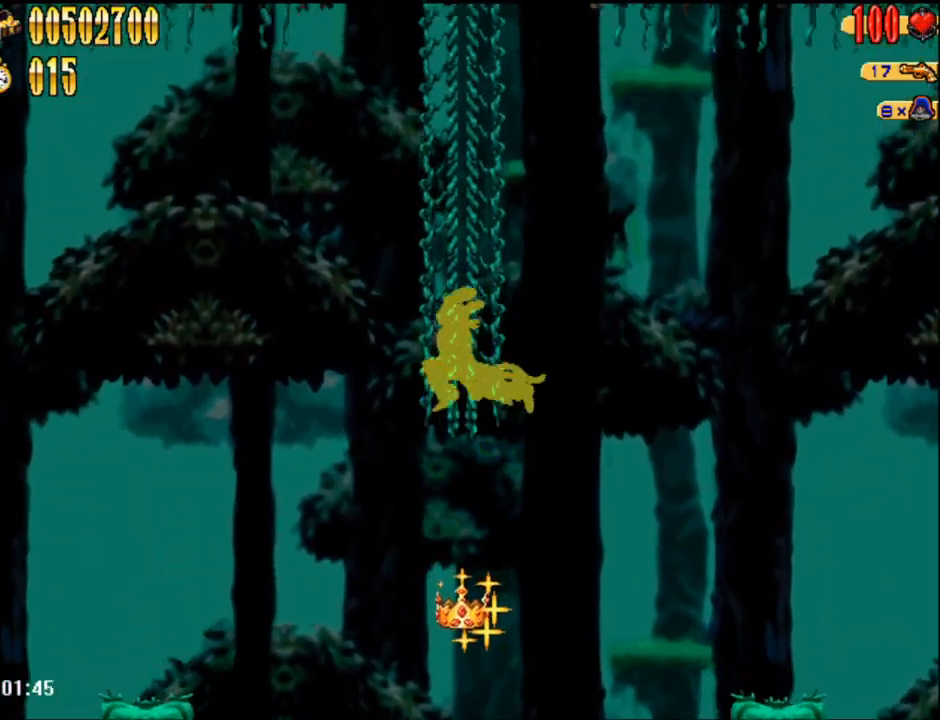
{"buttons": ["A"], "events": [[167, "A", "up"], [167, "DPAD_UP", "down"], [217, "DPAD_UP", "up"], [250, "A", "down"]]}
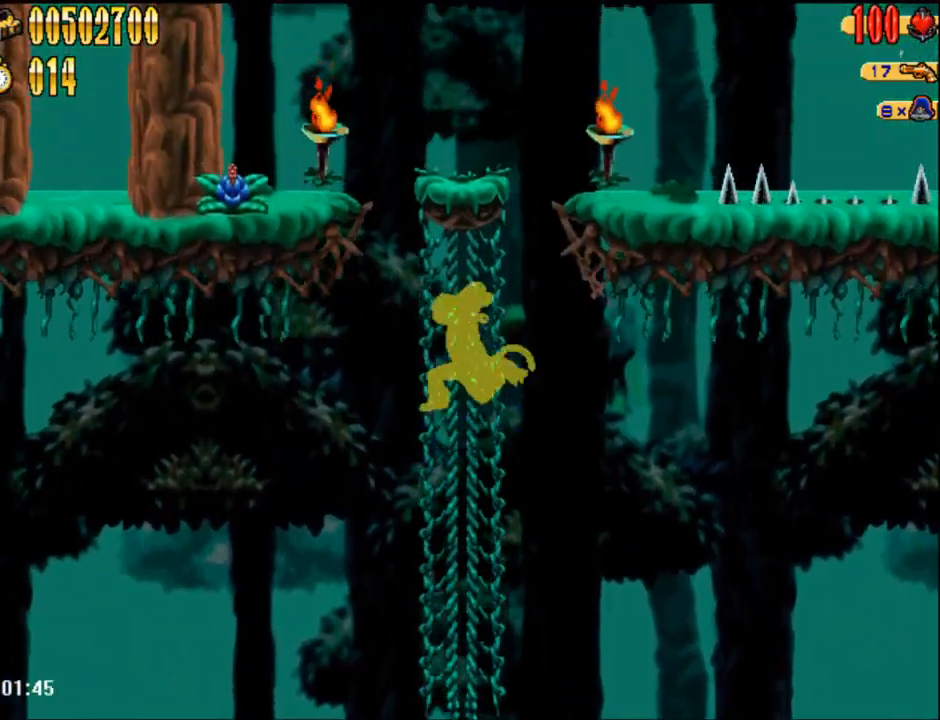
{"buttons": ["A", "DPAD_RIGHT"], "events": [[33, "A", "up"], [33, "DPAD_UP", "down"], [100, "DPAD_RIGHT", "down"], [133, "A", "down"], [133, "DPAD_UP", "up"]]}
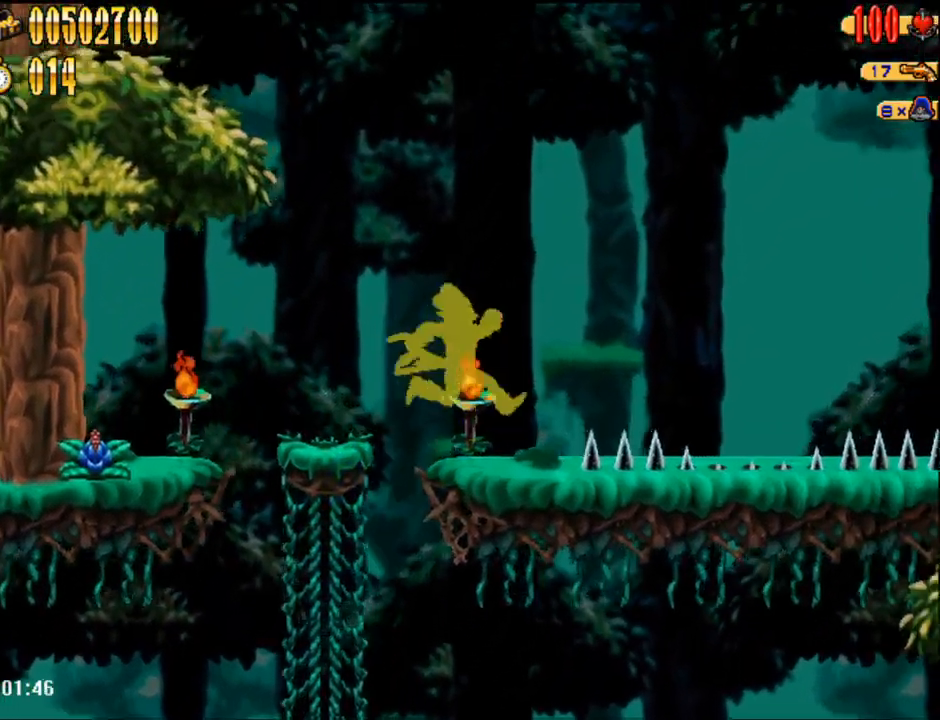
{"buttons": ["DPAD_RIGHT"], "events": [[100, "A", "up"]]}
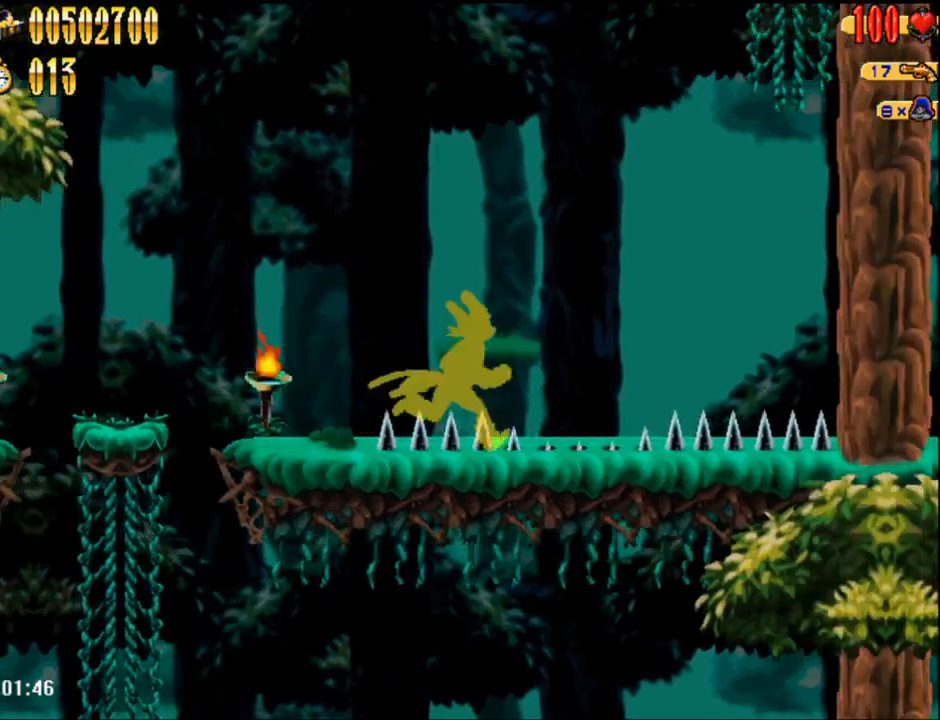
{"buttons": ["A", "DPAD_RIGHT"], "events": [[367, "A", "down"]]}